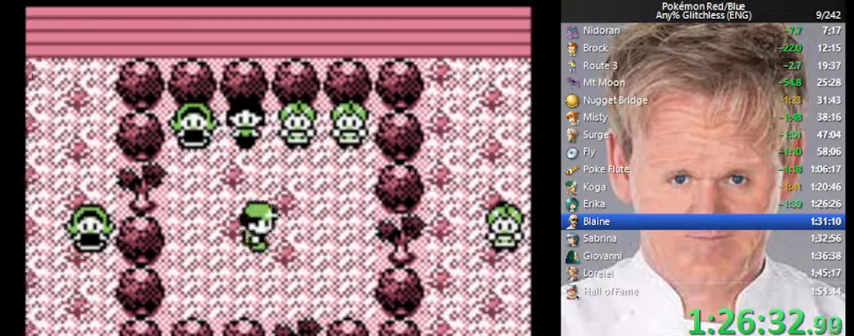
Gameplay with a controller (Nintendo layout); each line is a JSON object with the inputs held at the frame after it. "events" lists button and stick changes between this image and that frame as [ms after this image, input, new state], when the widget could be followed in between. Not read: L3 R3.
{"buttons": ["START"], "events": [[367, "START", "down"], [400, "DPAD_DOWN", "up"]]}
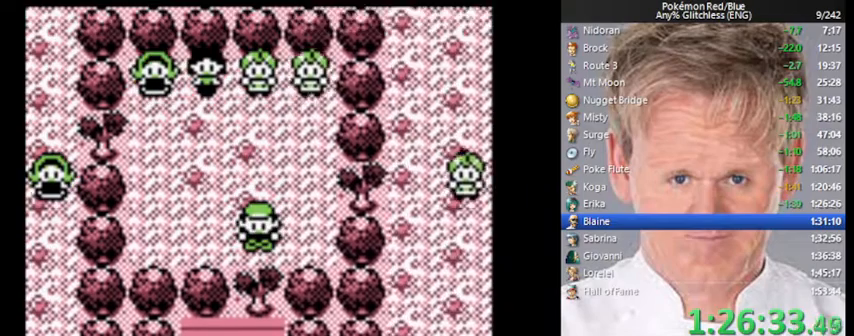
{"buttons": [], "events": [[167, "START", "up"]]}
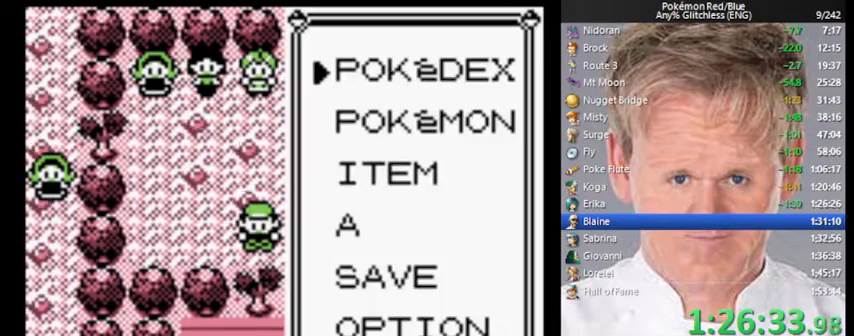
{"buttons": ["A"], "events": [[167, "DPAD_DOWN", "down"], [267, "DPAD_DOWN", "up"], [367, "A", "down"]]}
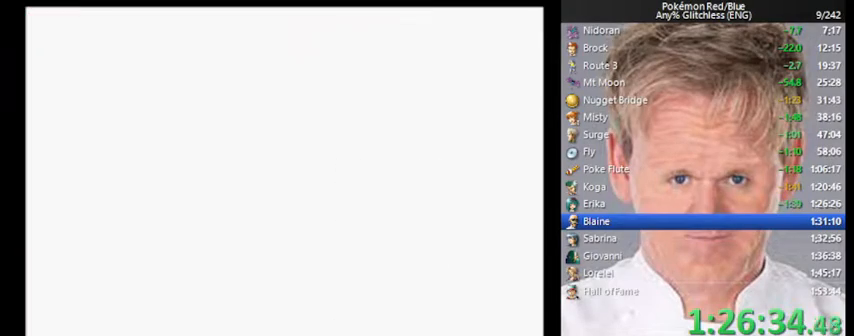
{"buttons": ["DPAD_UP"], "events": [[33, "A", "up"], [467, "DPAD_UP", "down"]]}
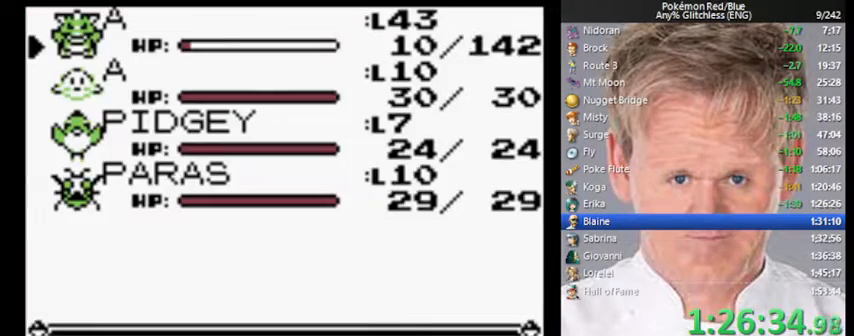
{"buttons": [], "events": [[67, "DPAD_UP", "up"], [133, "A", "down"], [233, "A", "up"], [267, "A", "down"], [333, "A", "up"]]}
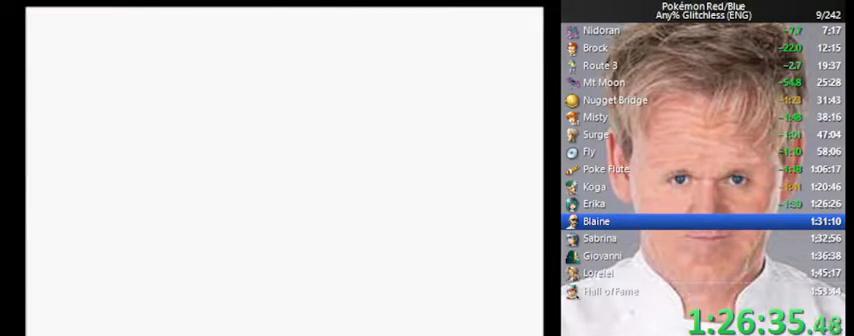
{"buttons": ["B"], "events": [[33, "B", "down"]]}
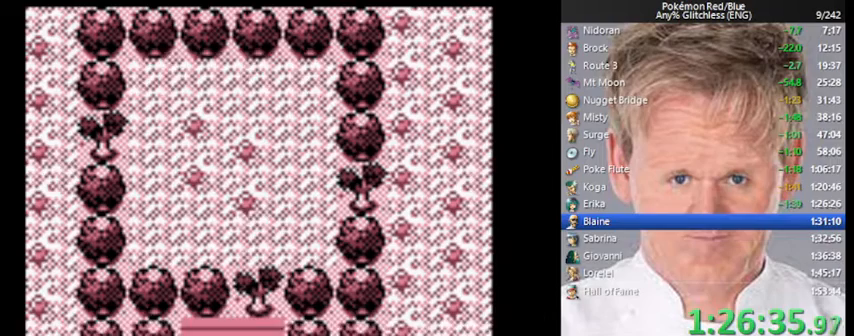
{"buttons": ["DPAD_DOWN"], "events": [[100, "DPAD_DOWN", "down"], [233, "B", "up"]]}
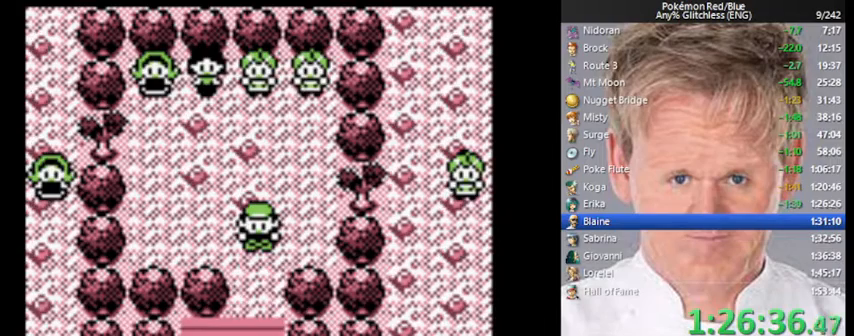
{"buttons": ["DPAD_DOWN"], "events": []}
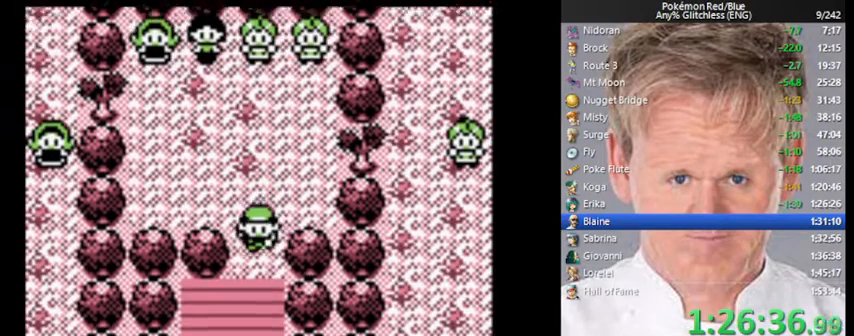
{"buttons": ["DPAD_DOWN"], "events": []}
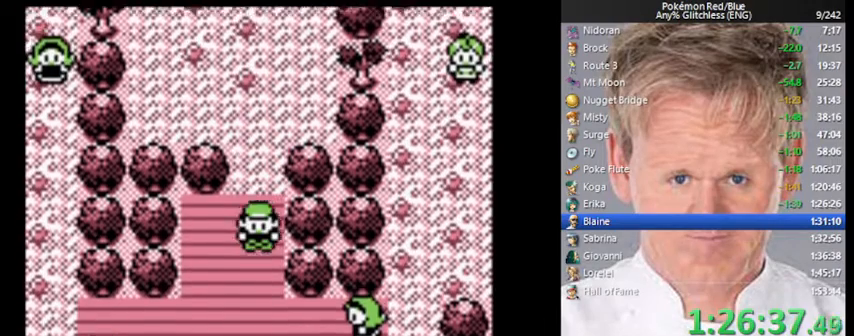
{"buttons": ["DPAD_DOWN"], "events": []}
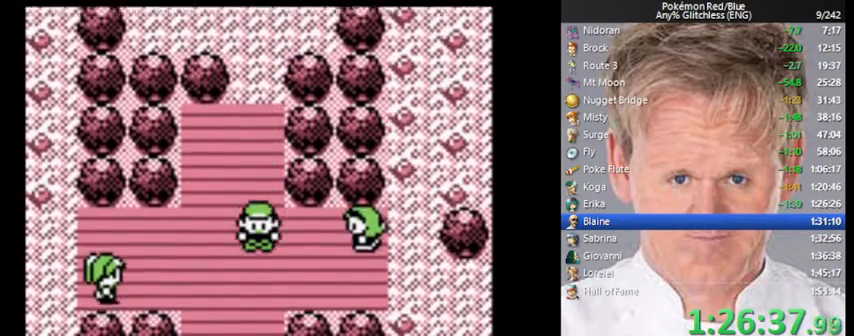
{"buttons": ["DPAD_DOWN"], "events": []}
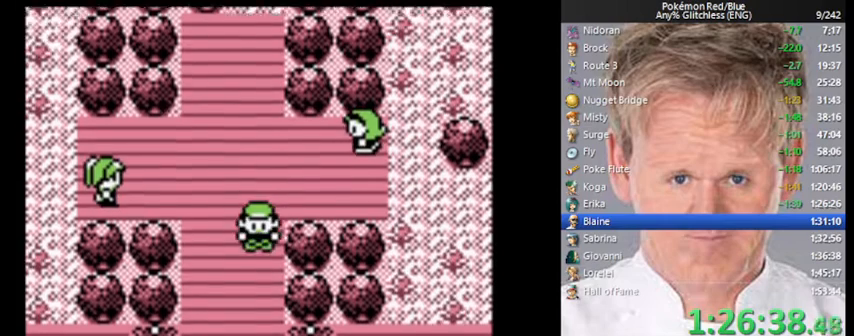
{"buttons": ["DPAD_DOWN"], "events": []}
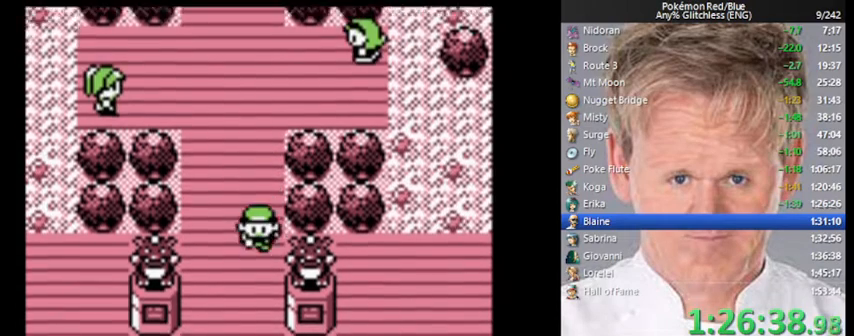
{"buttons": ["DPAD_DOWN"], "events": []}
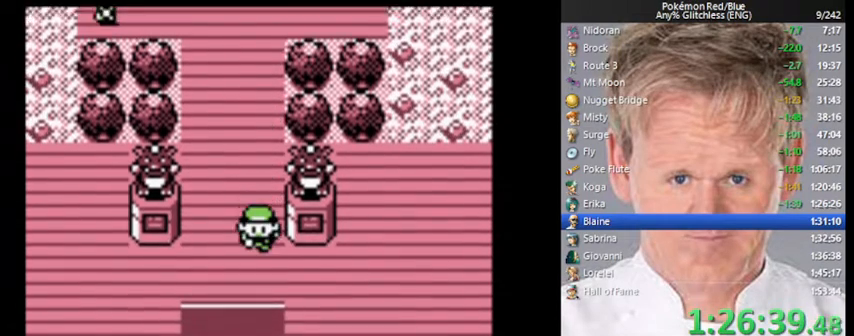
{"buttons": [], "events": [[467, "DPAD_DOWN", "up"]]}
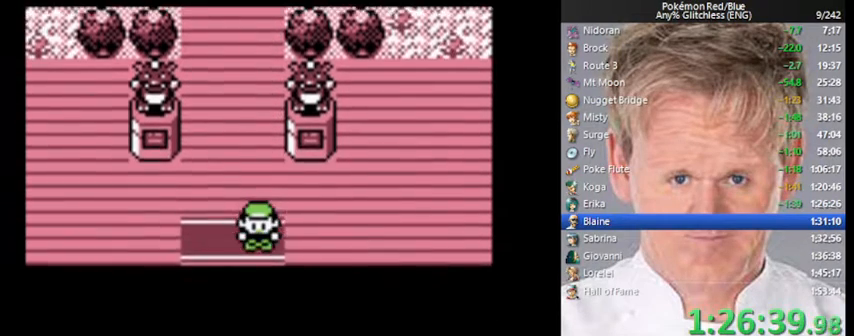
{"buttons": [], "events": []}
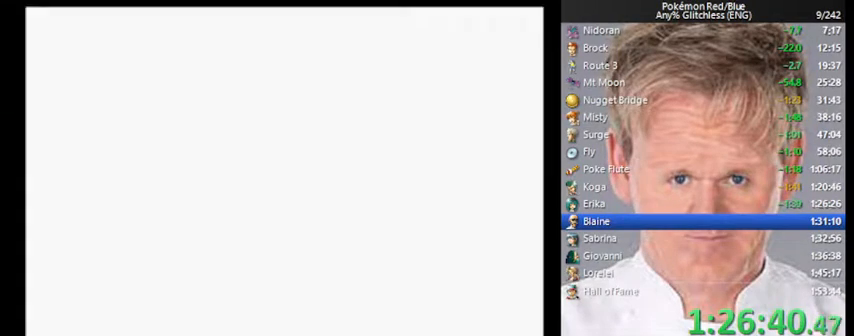
{"buttons": [], "events": []}
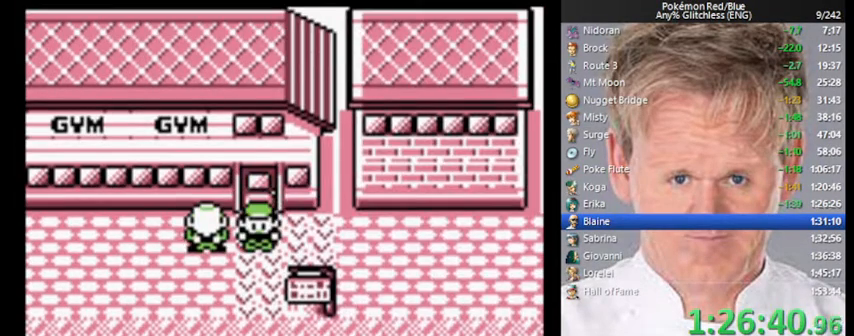
{"buttons": [], "events": [[167, "START", "down"], [367, "START", "up"]]}
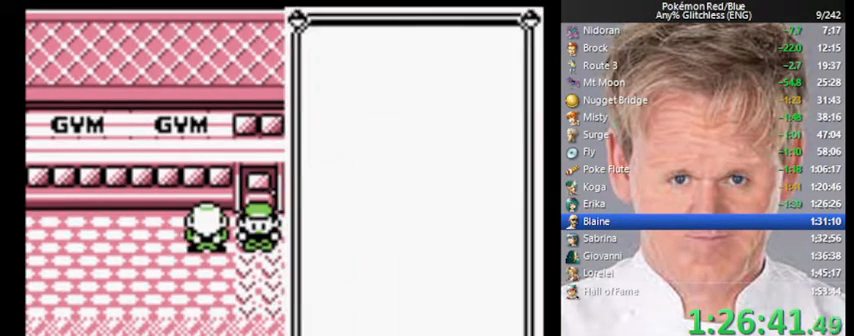
{"buttons": ["DPAD_UP"], "events": [[233, "A", "down"], [400, "A", "up"], [500, "DPAD_UP", "down"]]}
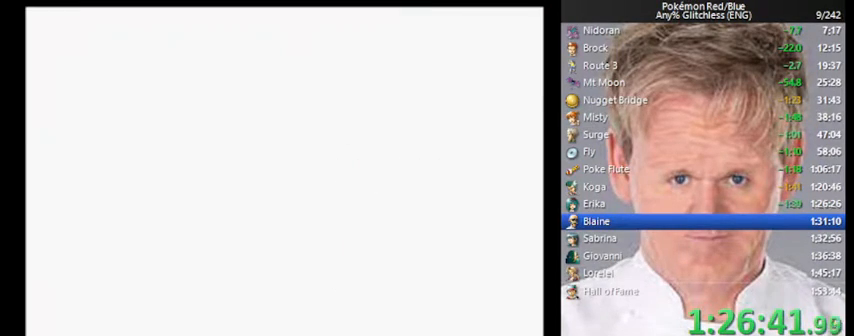
{"buttons": [], "events": [[300, "DPAD_UP", "up"], [400, "A", "down"], [467, "A", "up"]]}
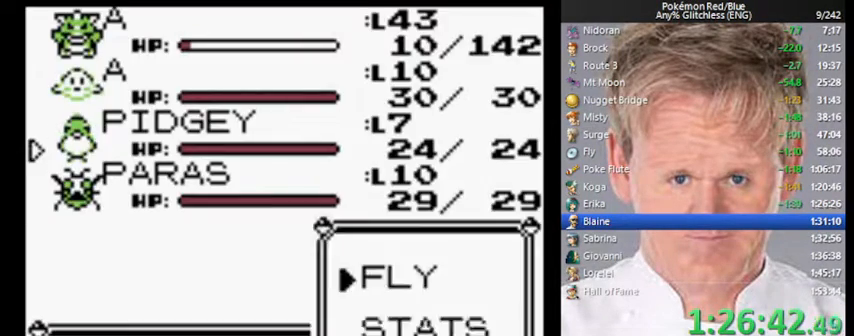
{"buttons": ["DPAD_DOWN"], "events": [[67, "A", "down"], [133, "A", "up"], [400, "DPAD_DOWN", "down"]]}
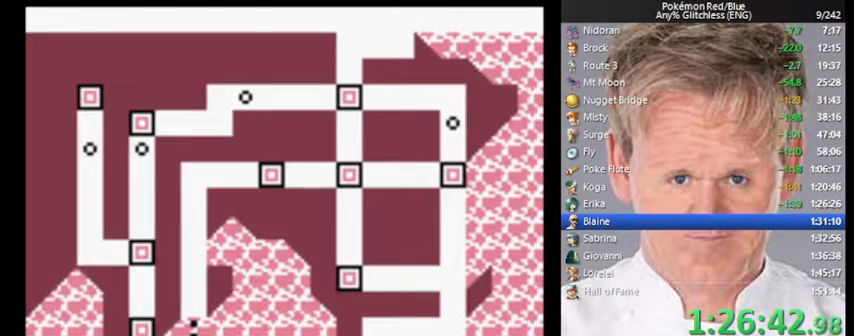
{"buttons": ["DPAD_DOWN"], "events": []}
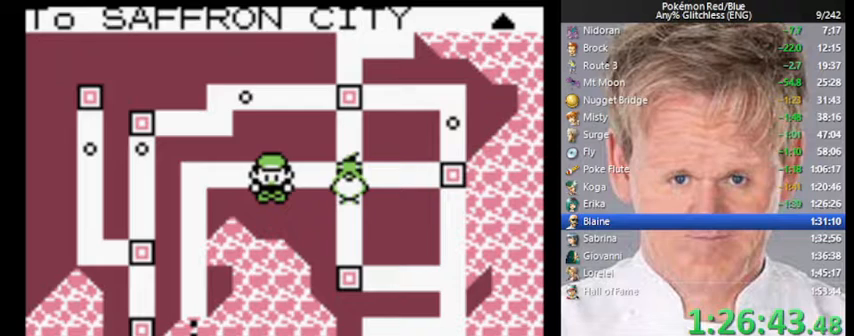
{"buttons": [], "events": [[200, "DPAD_DOWN", "up"], [300, "DPAD_DOWN", "down"], [500, "DPAD_DOWN", "up"]]}
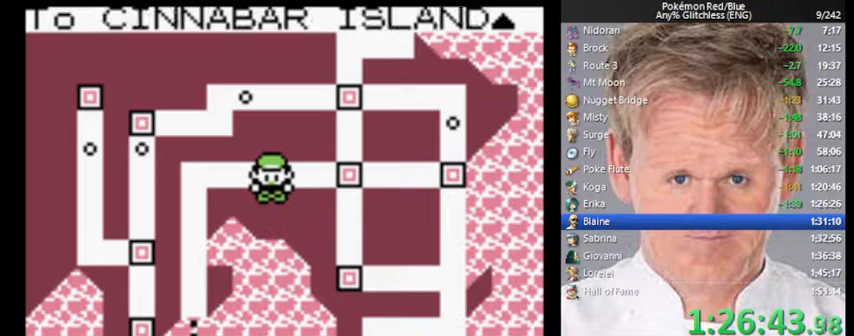
{"buttons": [], "events": [[267, "A", "down"], [400, "A", "up"]]}
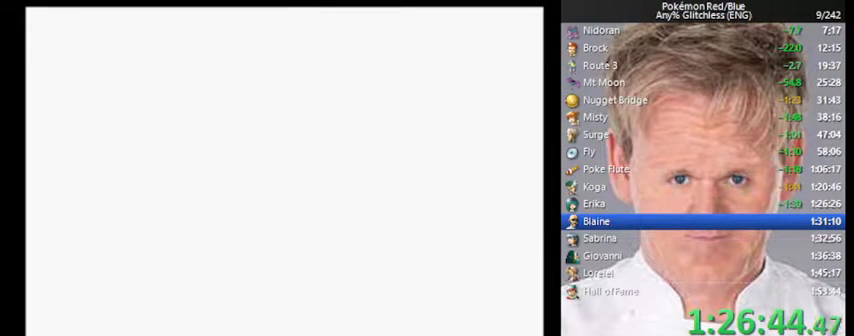
{"buttons": [], "events": []}
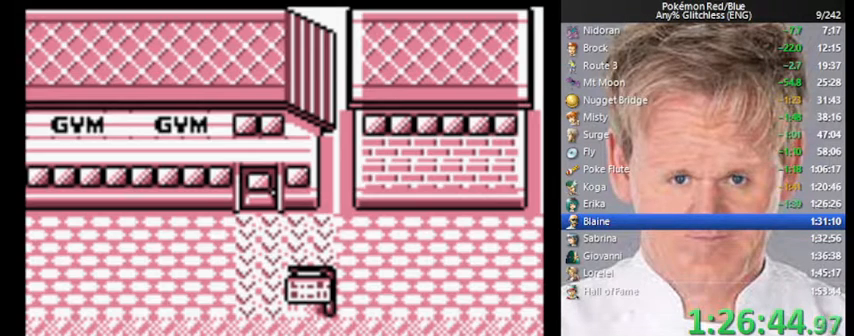
{"buttons": [], "events": []}
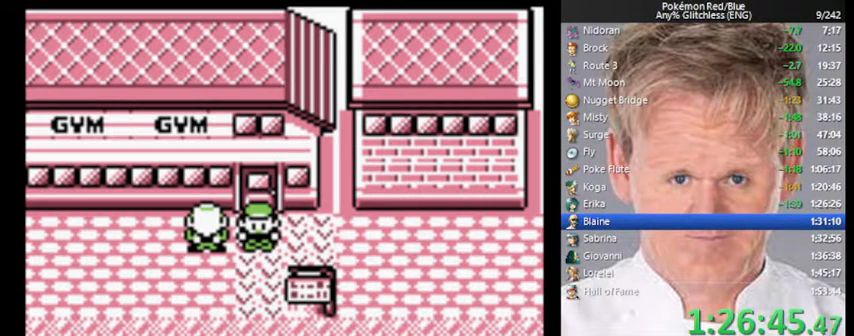
{"buttons": [], "events": []}
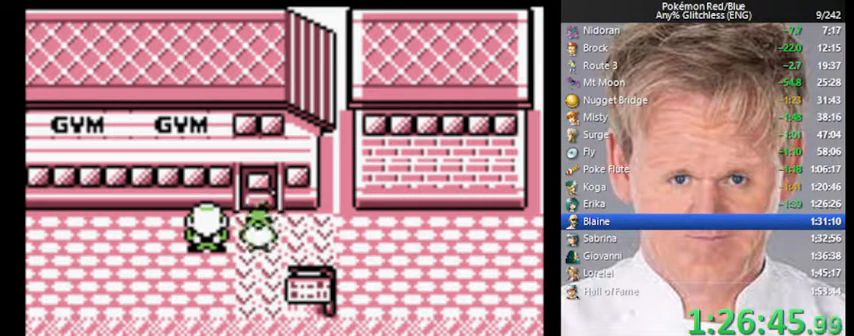
{"buttons": ["START"], "events": [[33, "START", "down"]]}